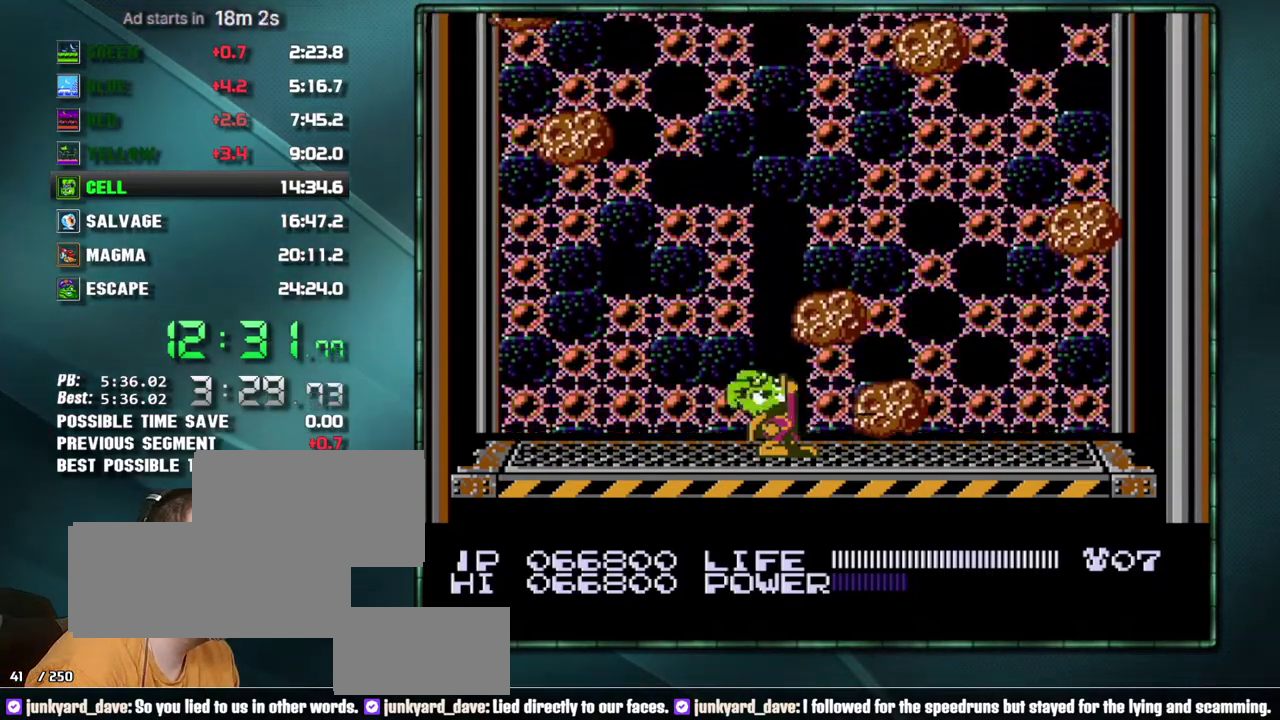
Gameplay with a controller (Nintendo layout); each line is a JSON object with the inputs held at the frame after it (dt_ms = milliseconds from this image to that frame). "events" lists button and stick changes between this image and that frame as [ms after this image, input, new state], when the widget could be followed in between. Not read: DPAD_DOWN DPAD_LEFT DPAD_RIGHT DPAD_UP L3 R3.
{"dt_ms": 500, "buttons": [], "events": [[167, "B", "down"], [250, "B", "up"], [350, "B", "down"], [450, "B", "up"]]}
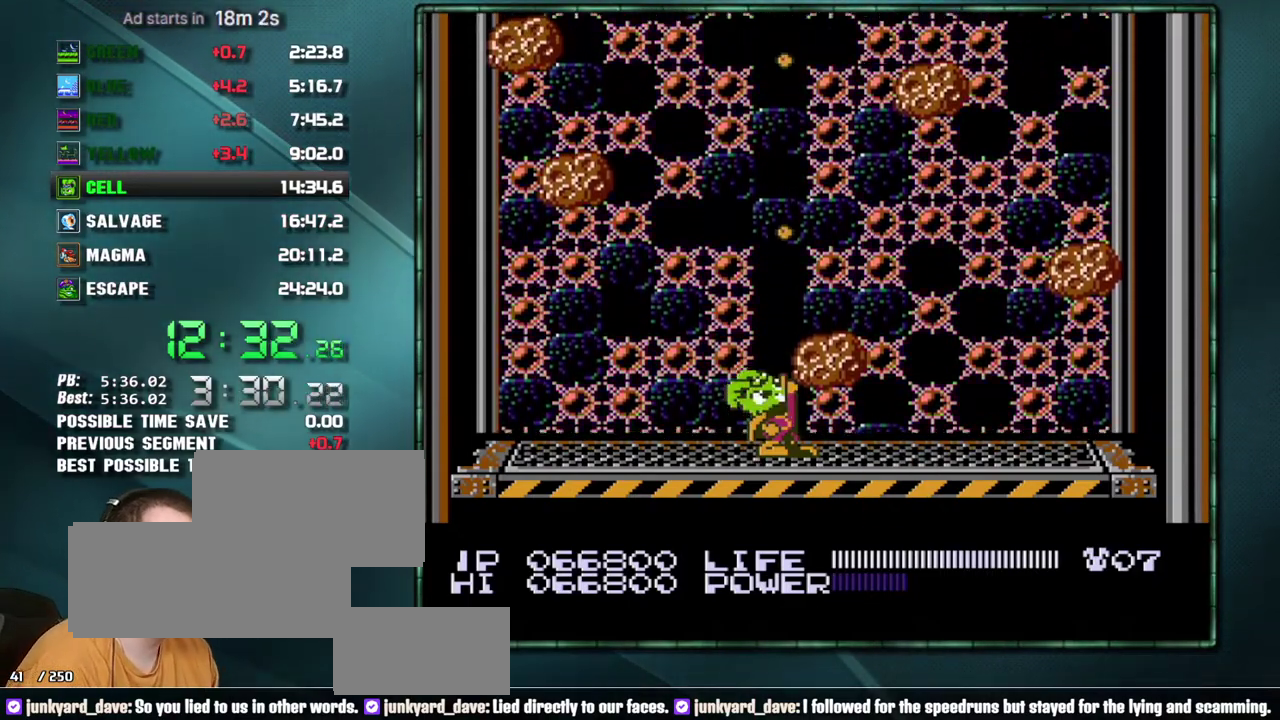
{"dt_ms": 500, "buttons": ["B"], "events": [[67, "B", "down"], [133, "B", "up"], [250, "B", "down"], [350, "B", "up"], [500, "B", "down"]]}
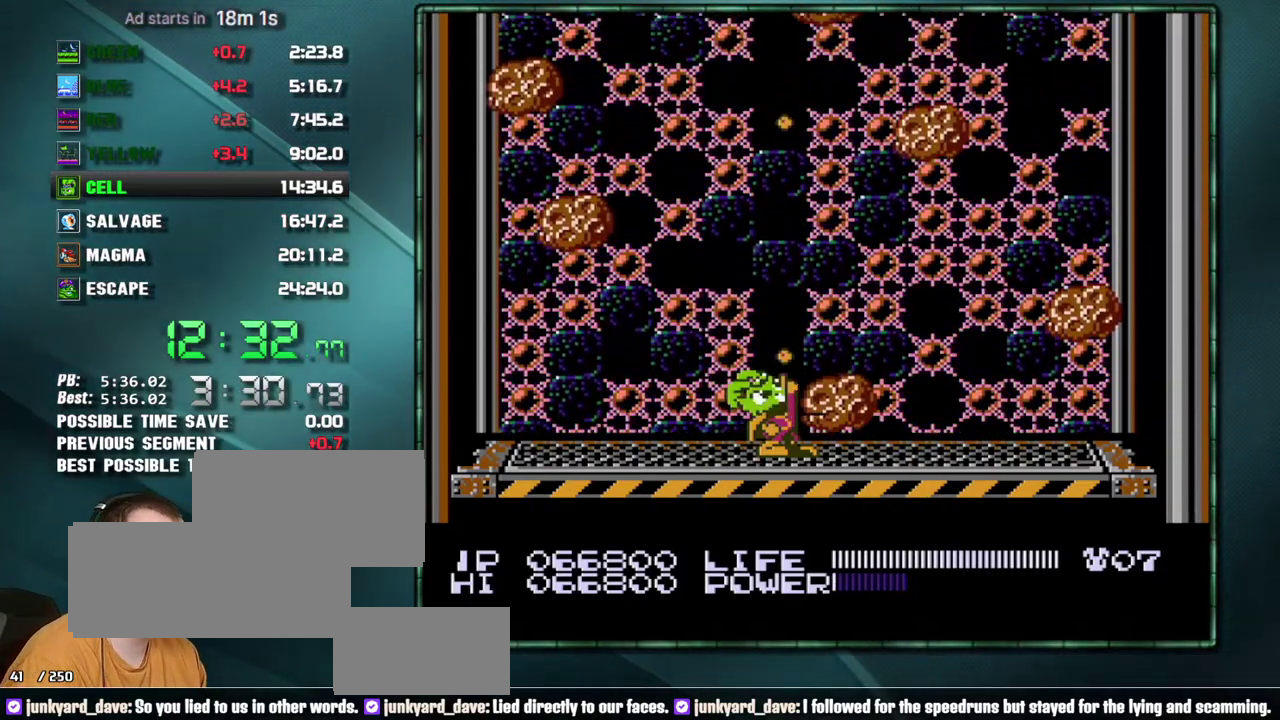
{"dt_ms": 500, "buttons": [], "events": [[100, "B", "up"]]}
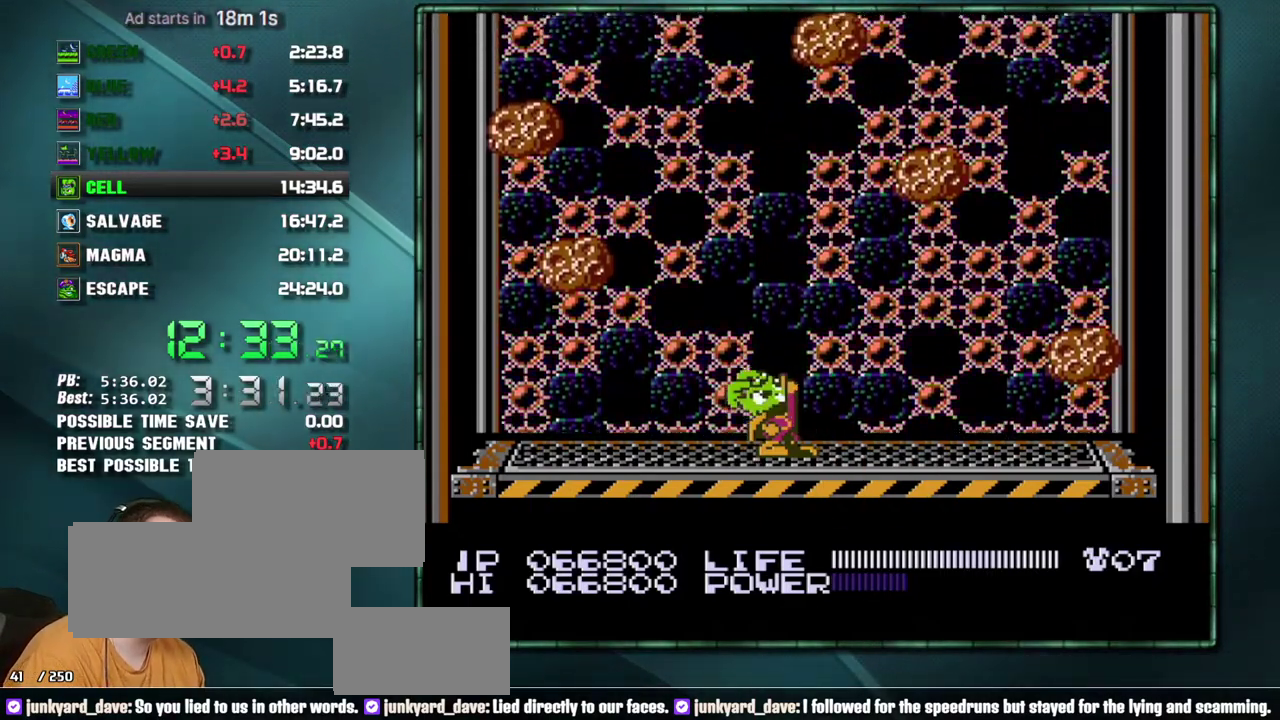
{"dt_ms": 500, "buttons": [], "events": [[350, "B", "down"], [450, "B", "up"]]}
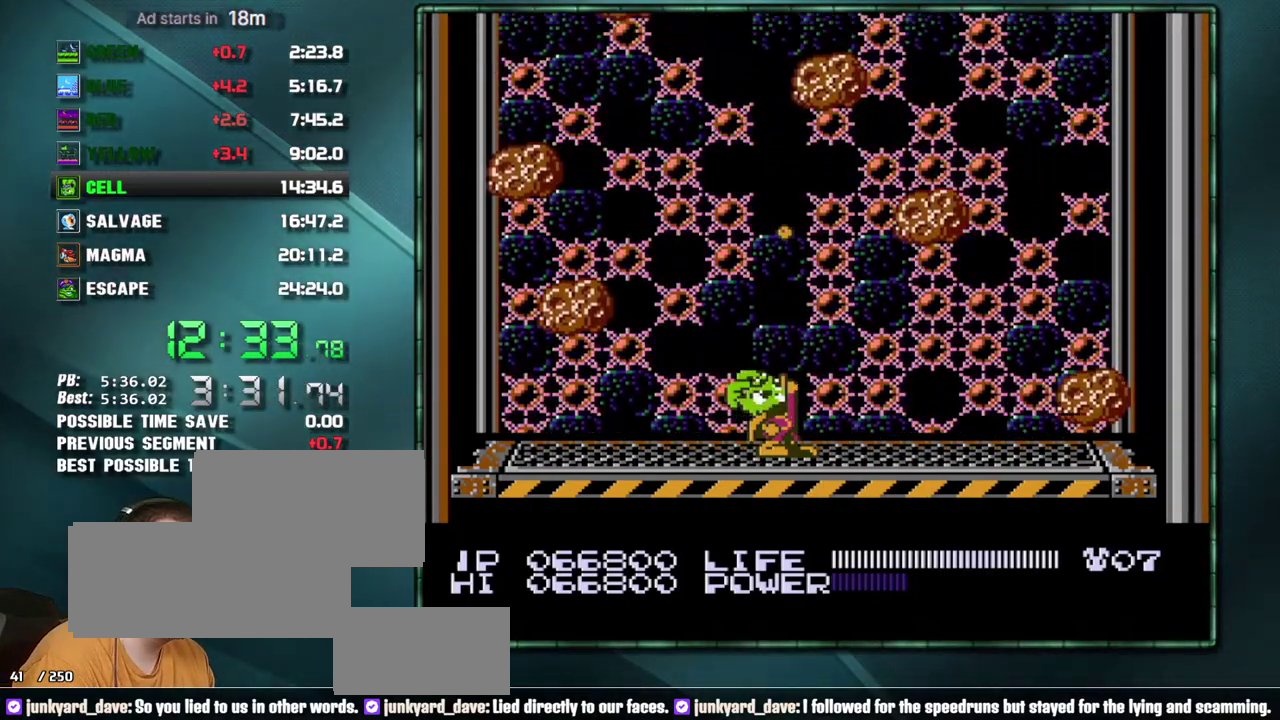
{"dt_ms": 500, "buttons": [], "events": []}
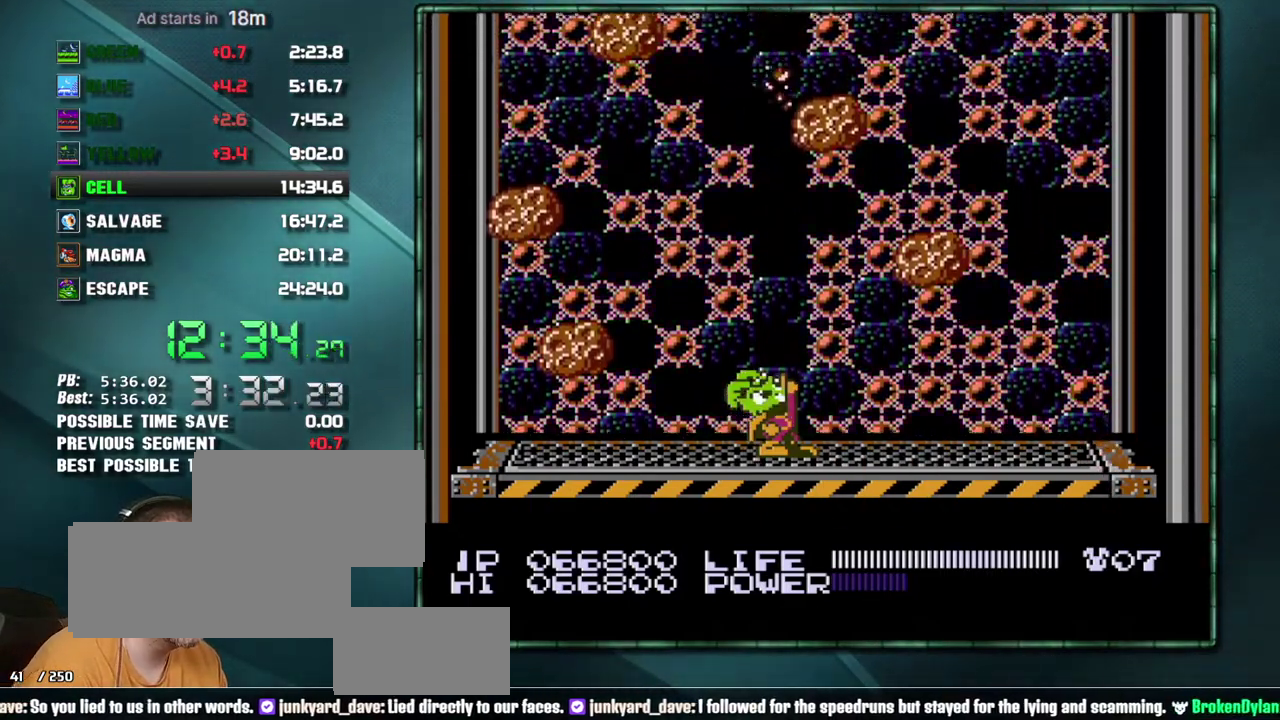
{"dt_ms": 500, "buttons": ["B"], "events": [[167, "B", "down"], [217, "B", "up"], [317, "B", "down"], [383, "B", "up"], [500, "B", "down"]]}
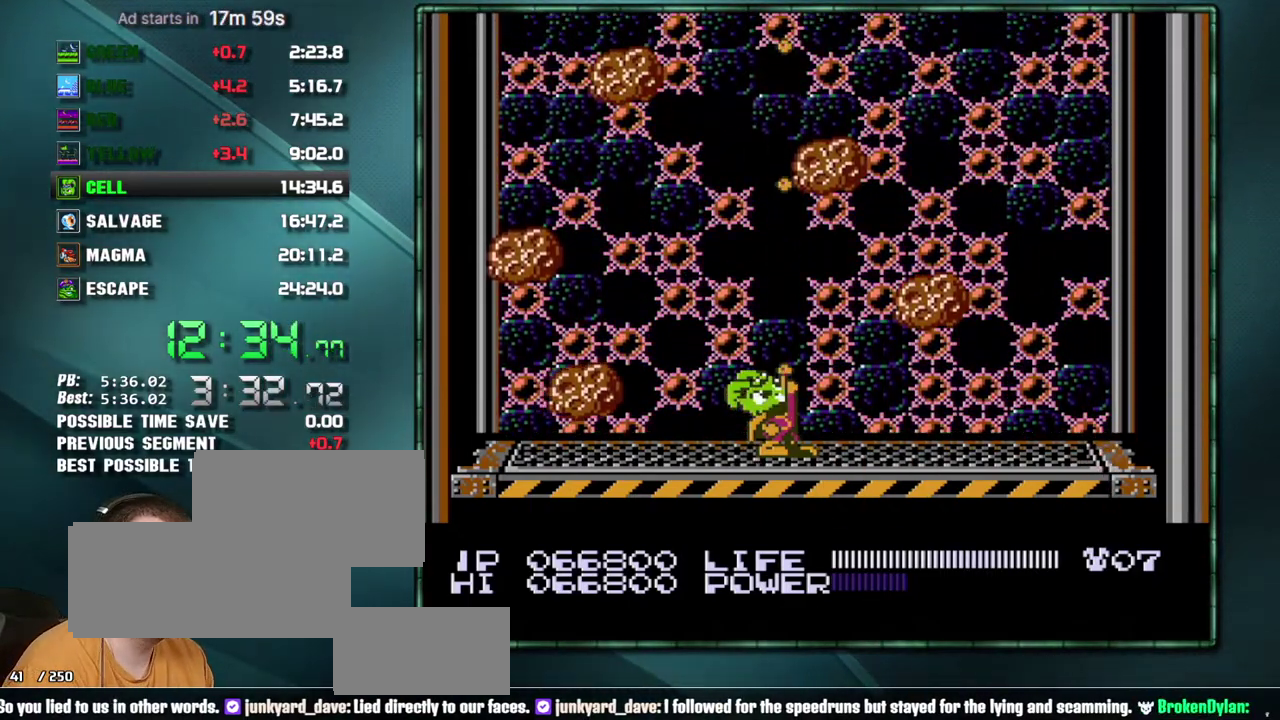
{"dt_ms": 500, "buttons": [], "events": [[67, "B", "up"], [200, "B", "down"], [250, "B", "up"], [383, "B", "down"], [450, "B", "up"]]}
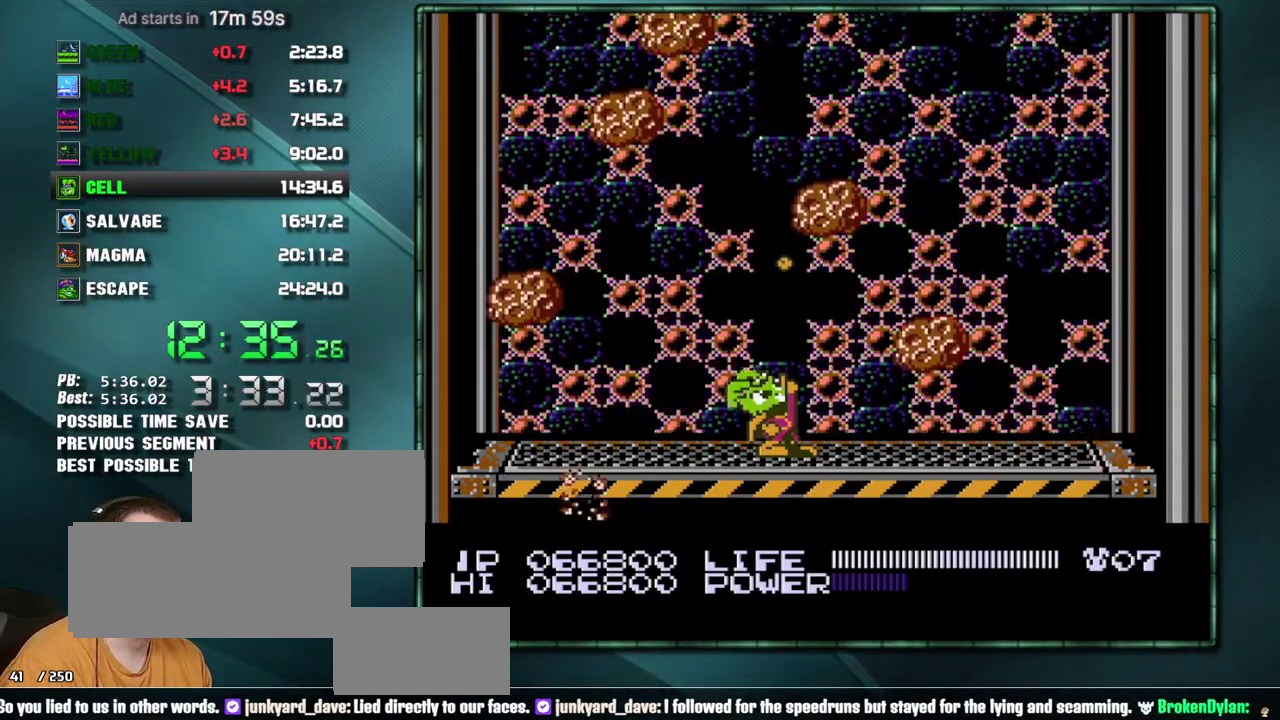
{"dt_ms": 500, "buttons": [], "events": [[67, "B", "down"], [133, "B", "up"], [217, "B", "down"], [317, "B", "up"], [417, "B", "down"], [467, "B", "up"]]}
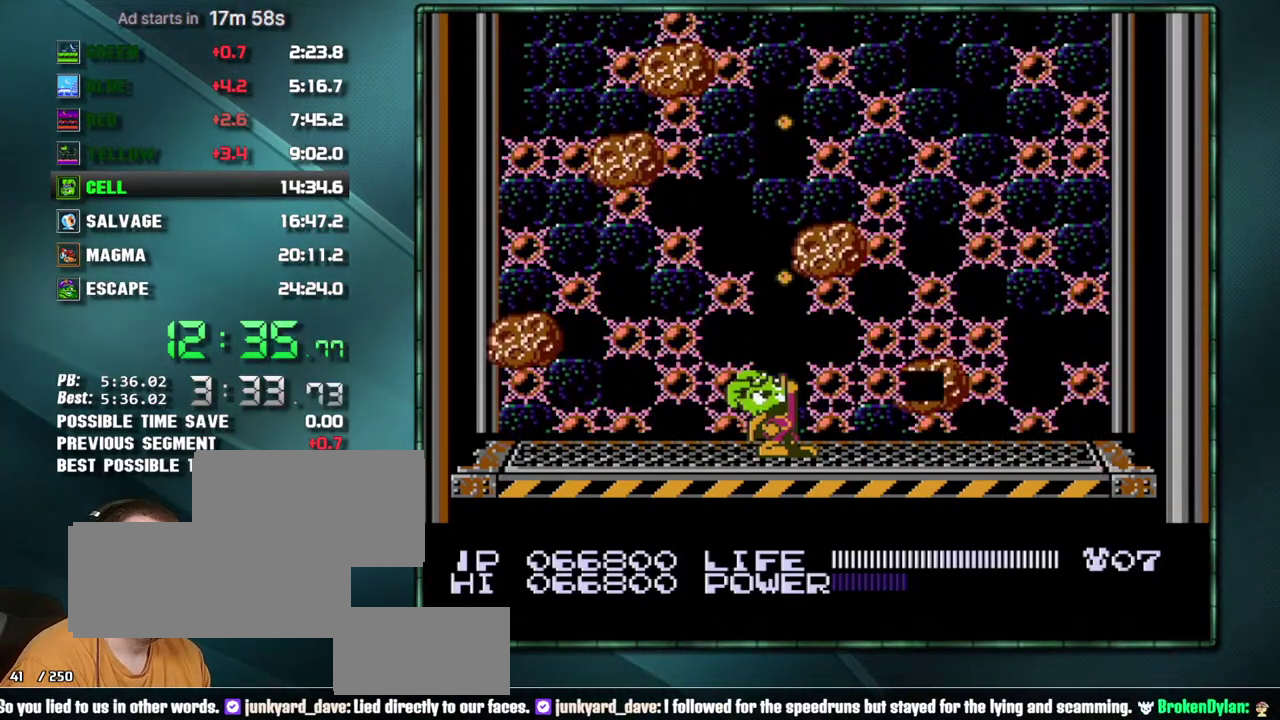
{"dt_ms": 500, "buttons": [], "events": [[67, "B", "down"], [133, "B", "up"], [233, "B", "down"], [317, "B", "up"], [417, "B", "down"], [467, "B", "up"]]}
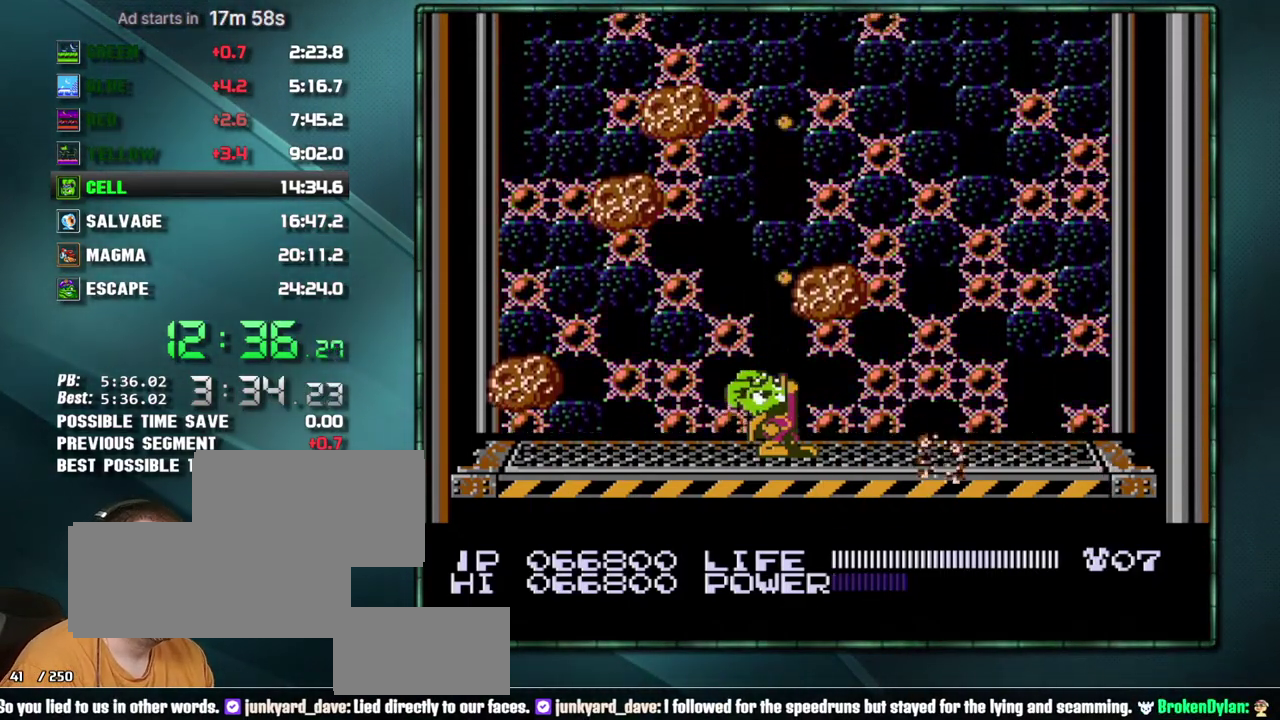
{"dt_ms": 500, "buttons": ["B"], "events": [[100, "B", "down"], [167, "B", "up"], [250, "B", "down"], [350, "B", "up"], [450, "B", "down"]]}
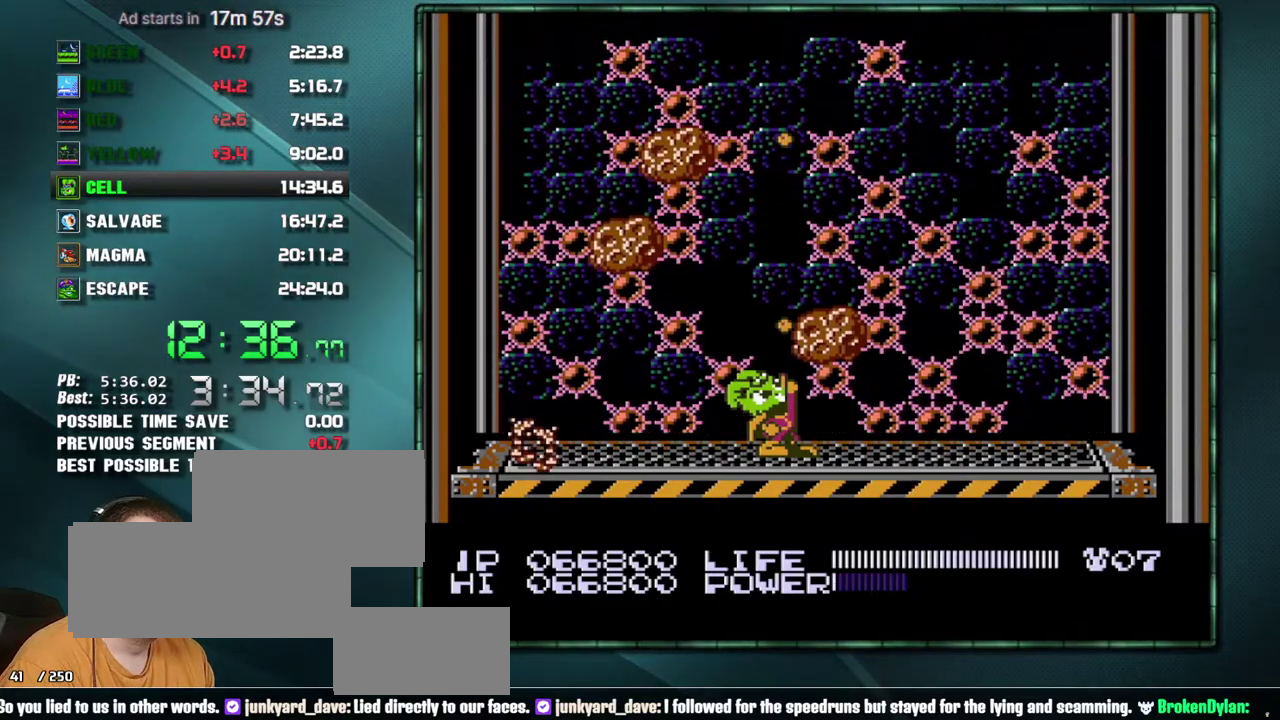
{"dt_ms": 500, "buttons": [], "events": [[33, "B", "up"], [167, "B", "down"], [217, "B", "up"], [383, "B", "down"], [450, "B", "up"]]}
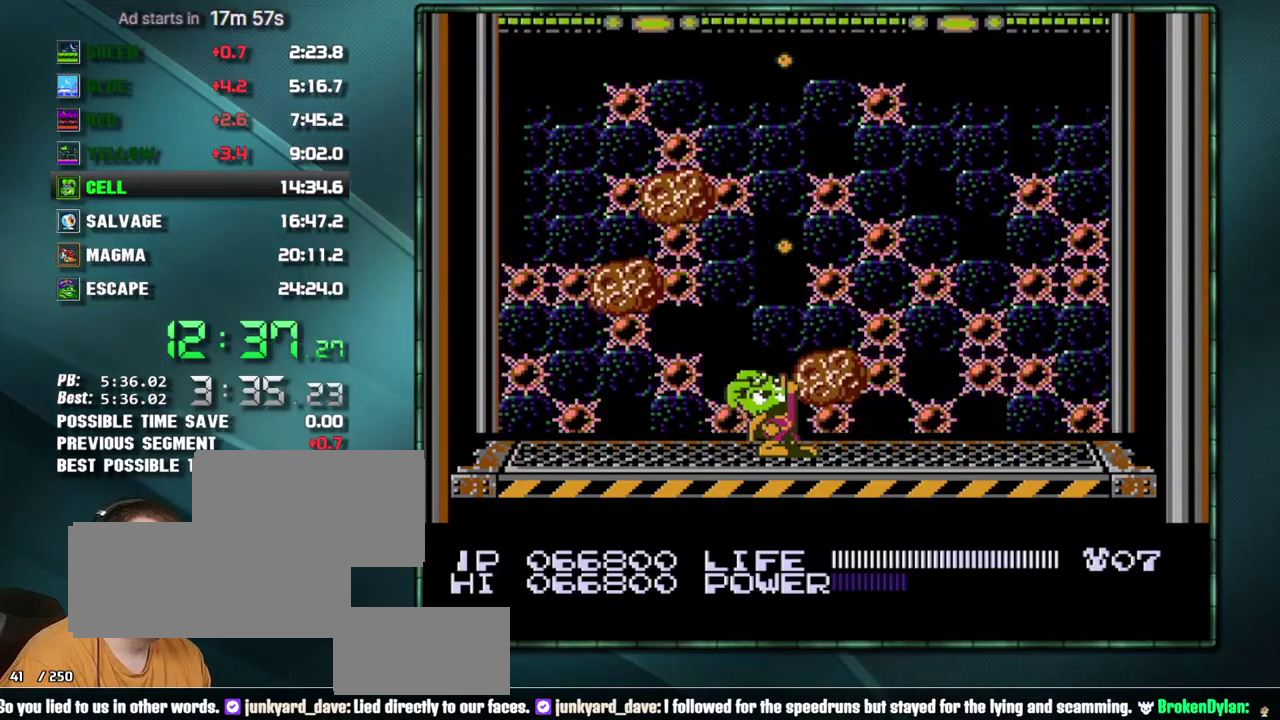
{"dt_ms": 1000, "buttons": ["B"], "events": [[167, "B", "down"], [250, "B", "up"], [450, "B", "down"], [500, "B", "up"], [667, "B", "down"], [717, "B", "up"], [967, "B", "down"]]}
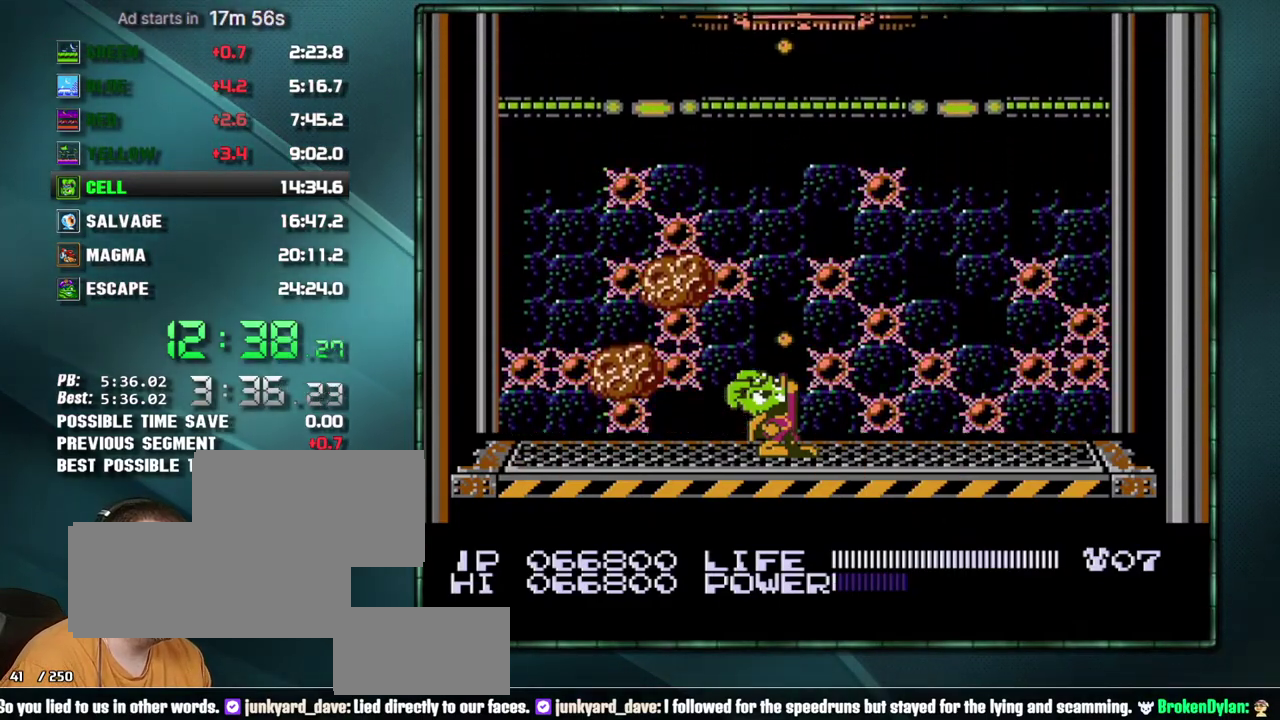
{"dt_ms": 500, "buttons": [], "events": [[33, "B", "up"], [250, "B", "down"], [317, "B", "up"]]}
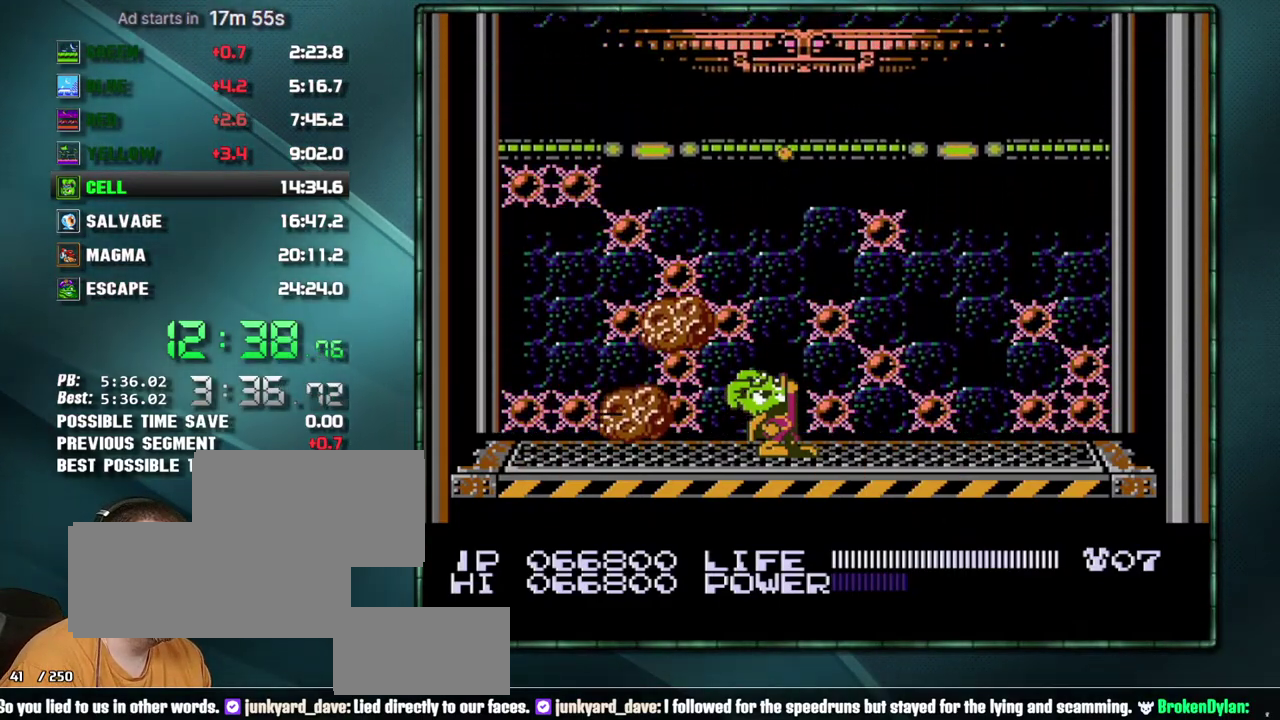
{"dt_ms": 500, "buttons": ["B"], "events": [[67, "B", "down"], [133, "B", "up"], [283, "B", "down"], [383, "B", "up"], [483, "B", "down"]]}
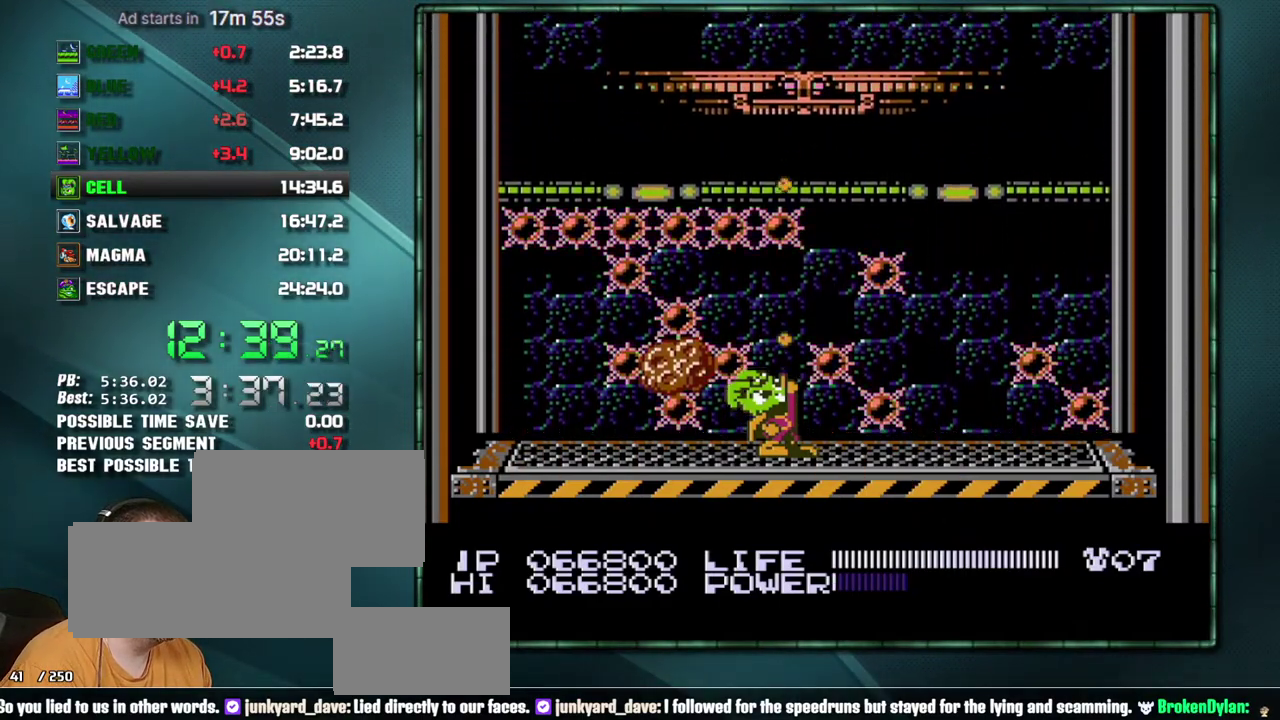
{"dt_ms": 500, "buttons": [], "events": [[33, "B", "up"], [100, "B", "down"], [200, "B", "up"], [250, "B", "down"], [317, "B", "up"], [417, "B", "down"], [467, "B", "up"]]}
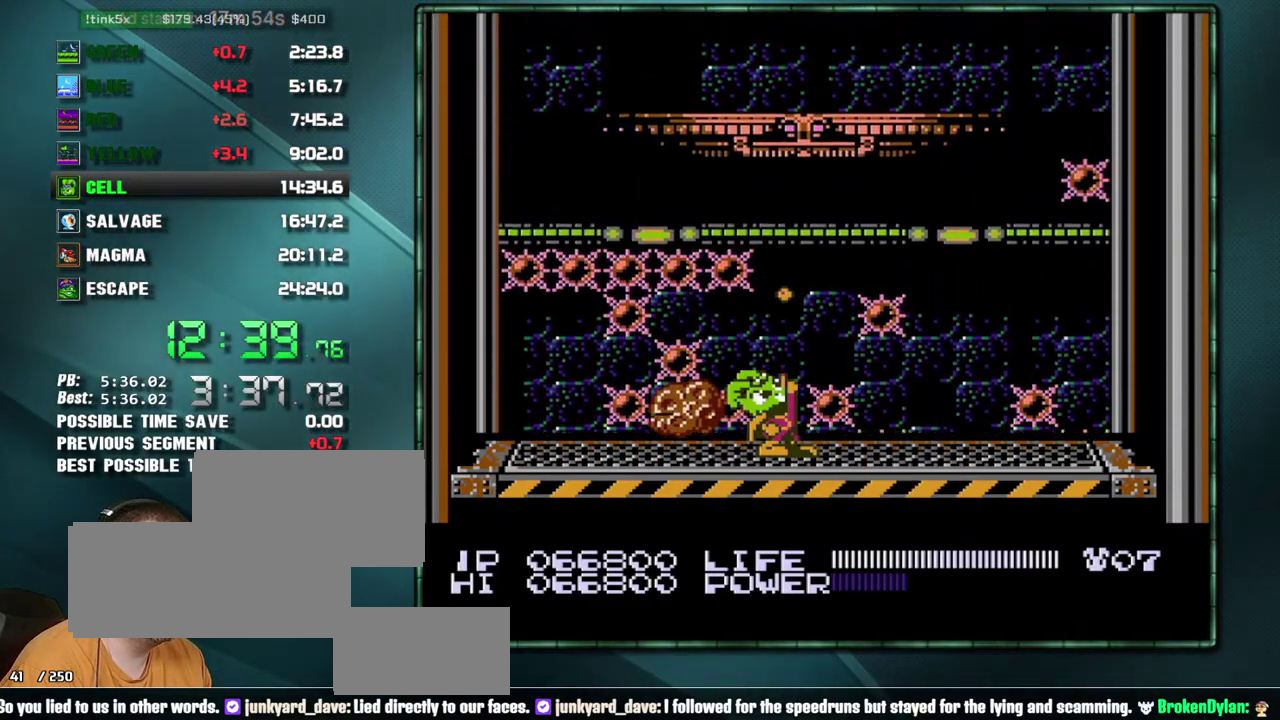
{"dt_ms": 500, "buttons": [], "events": [[67, "B", "down"], [167, "B", "up"], [233, "B", "down"], [317, "B", "up"], [383, "B", "down"], [467, "B", "up"]]}
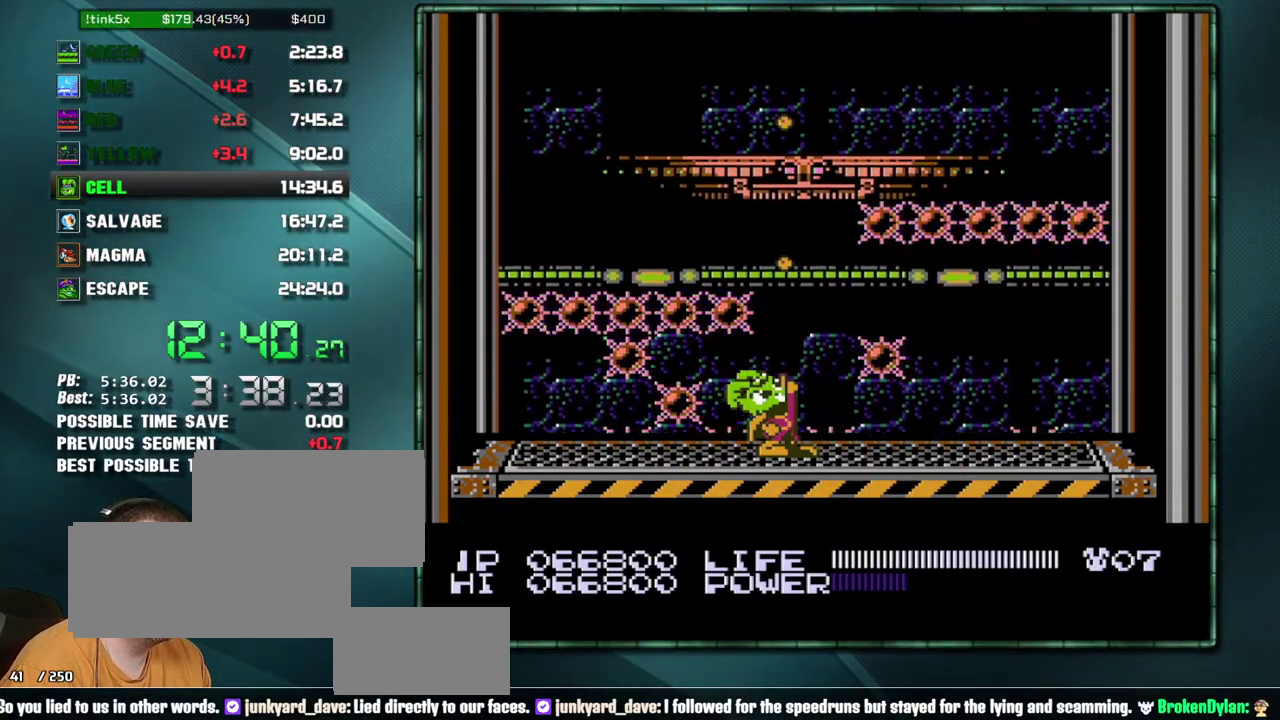
{"dt_ms": 500, "buttons": [], "events": [[67, "B", "down"], [167, "B", "up"], [250, "B", "down"], [317, "B", "up"], [450, "B", "down"], [500, "B", "up"]]}
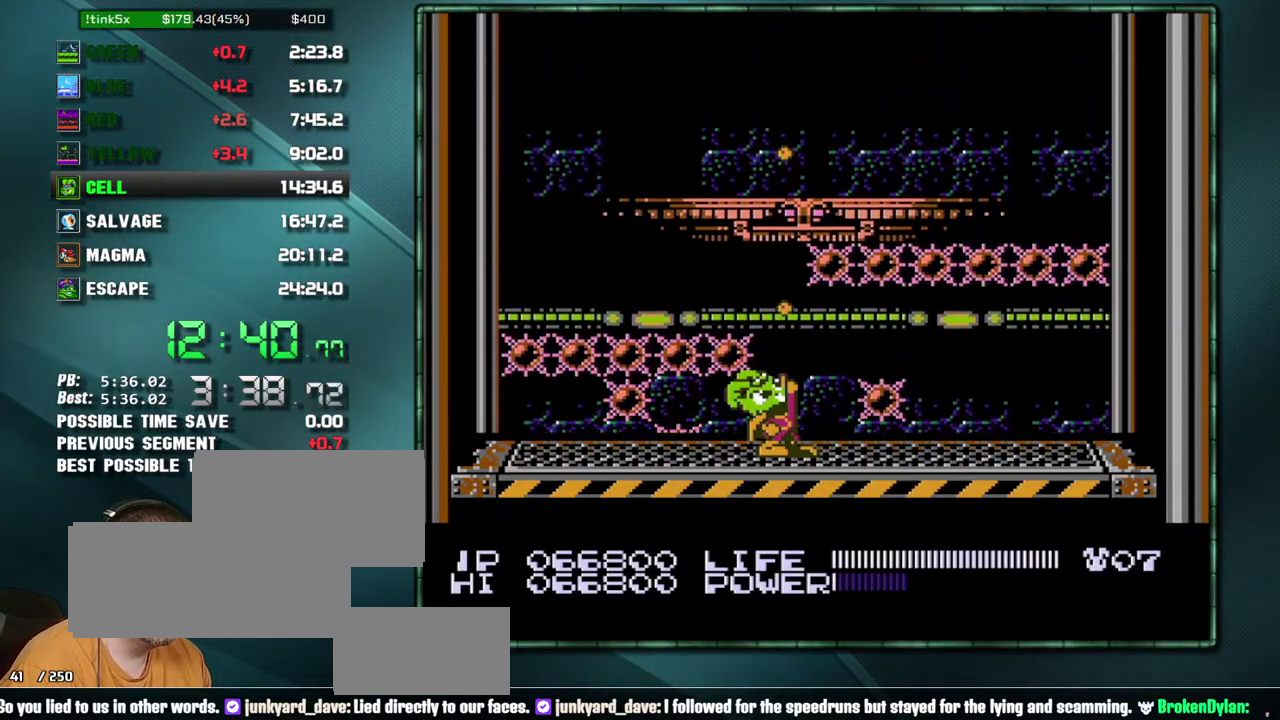
{"dt_ms": 500, "buttons": [], "events": [[100, "B", "down"], [167, "B", "up"], [383, "B", "down"], [450, "B", "up"]]}
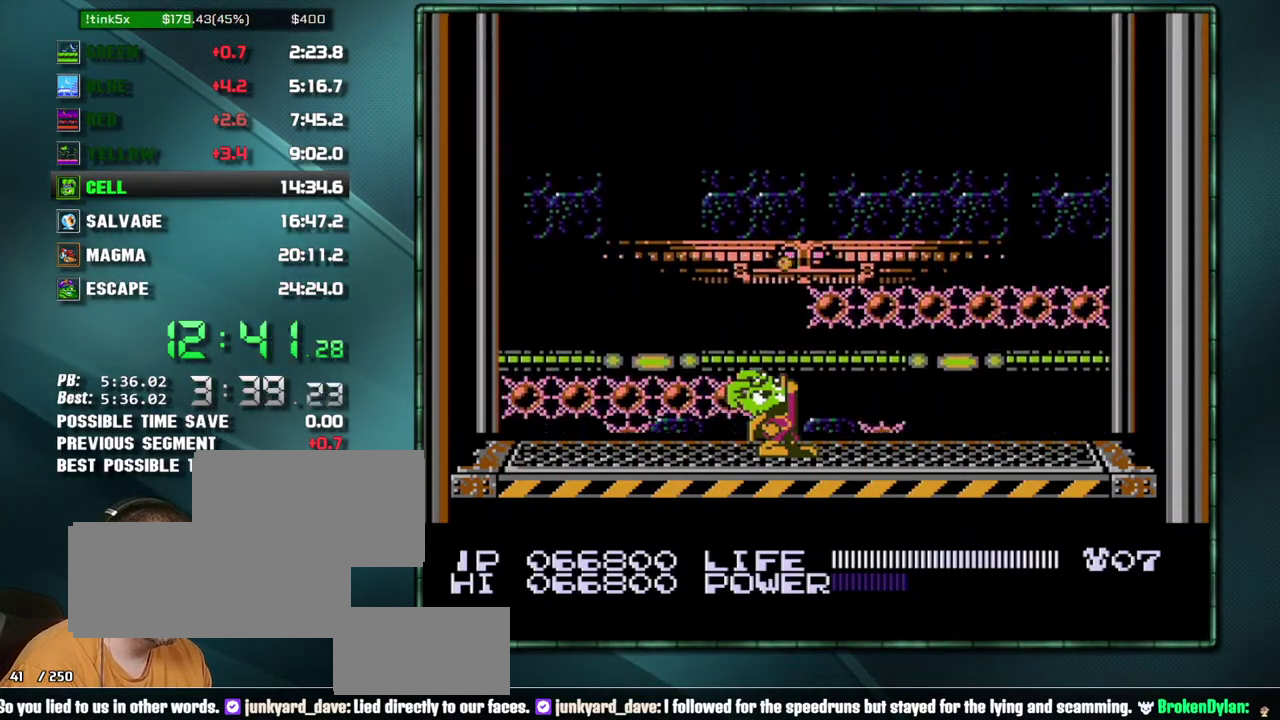
{"dt_ms": 500, "buttons": ["B"], "events": [[200, "B", "down"], [250, "B", "up"], [450, "B", "down"]]}
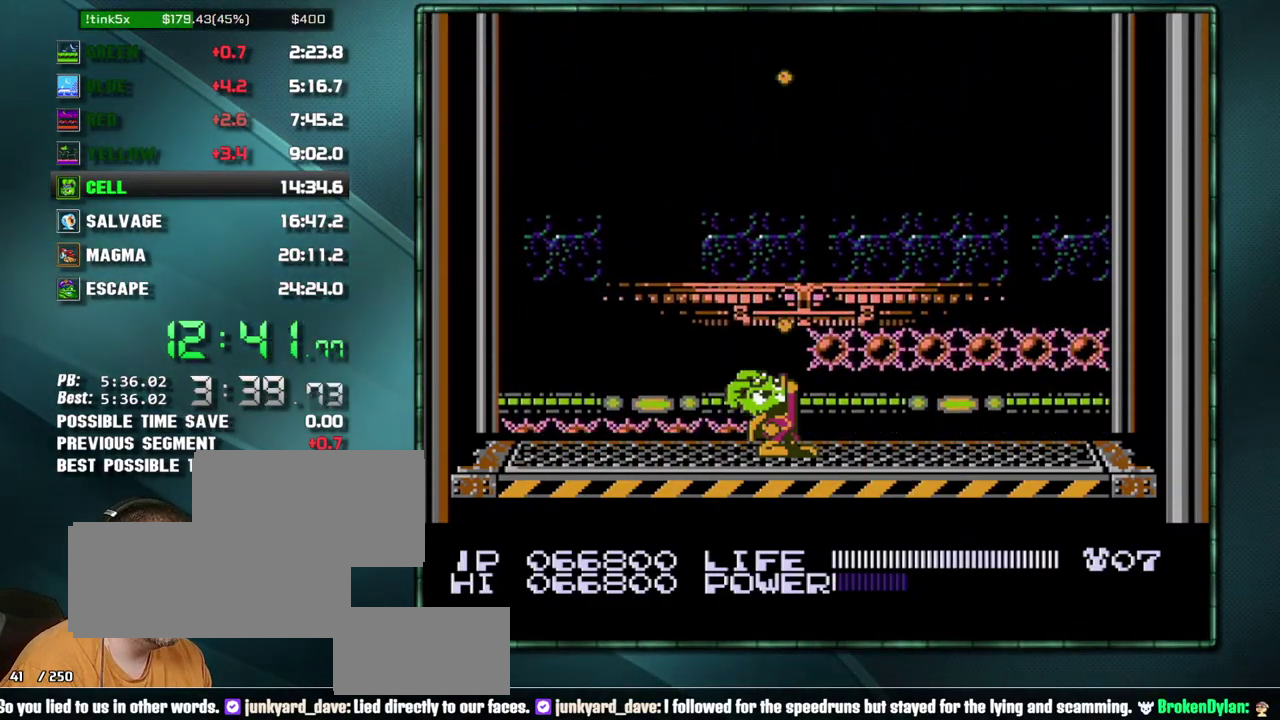
{"dt_ms": 500, "buttons": [], "events": [[33, "B", "up"], [233, "B", "down"], [317, "B", "up"]]}
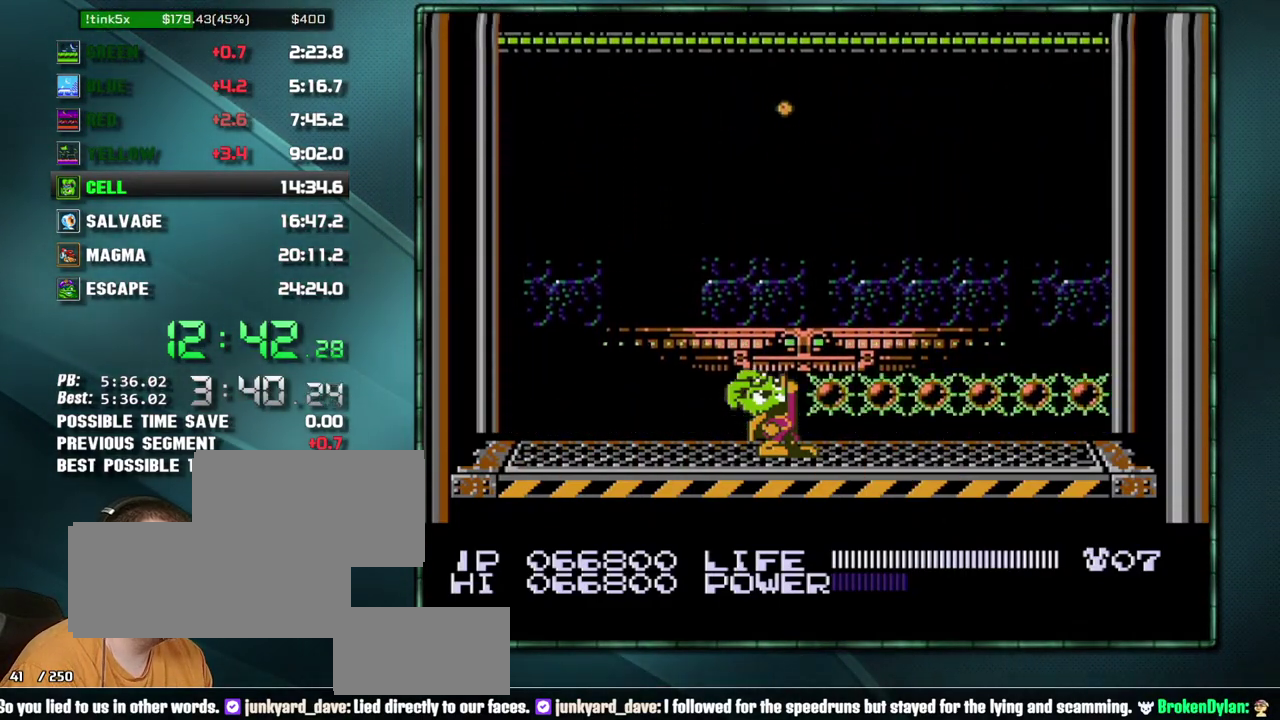
{"dt_ms": 500, "buttons": ["B"], "events": [[33, "B", "down"], [100, "B", "up"], [250, "B", "down"], [350, "B", "up"], [467, "B", "down"]]}
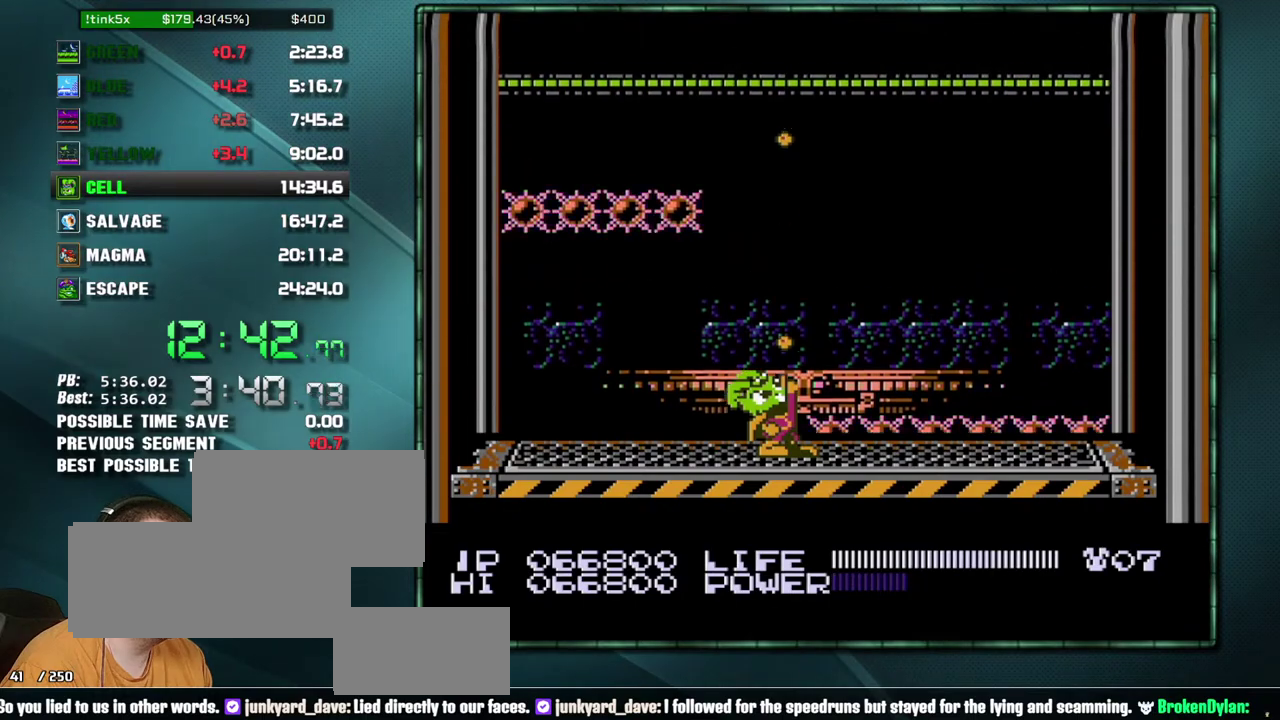
{"dt_ms": 500, "buttons": [], "events": [[33, "B", "up"], [167, "B", "down"], [250, "B", "up"], [350, "B", "down"], [417, "B", "up"]]}
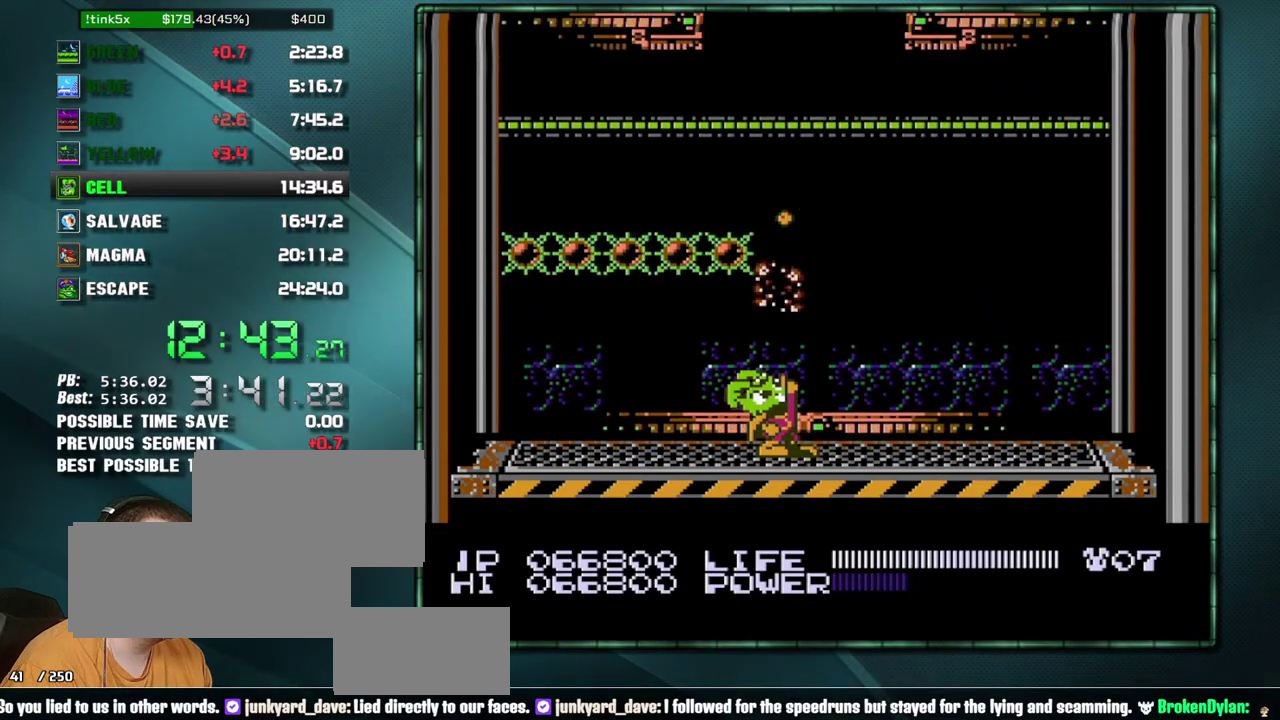
{"dt_ms": 500, "buttons": ["B"], "events": [[33, "B", "down"], [100, "B", "up"], [250, "B", "down"], [317, "B", "up"], [450, "B", "down"]]}